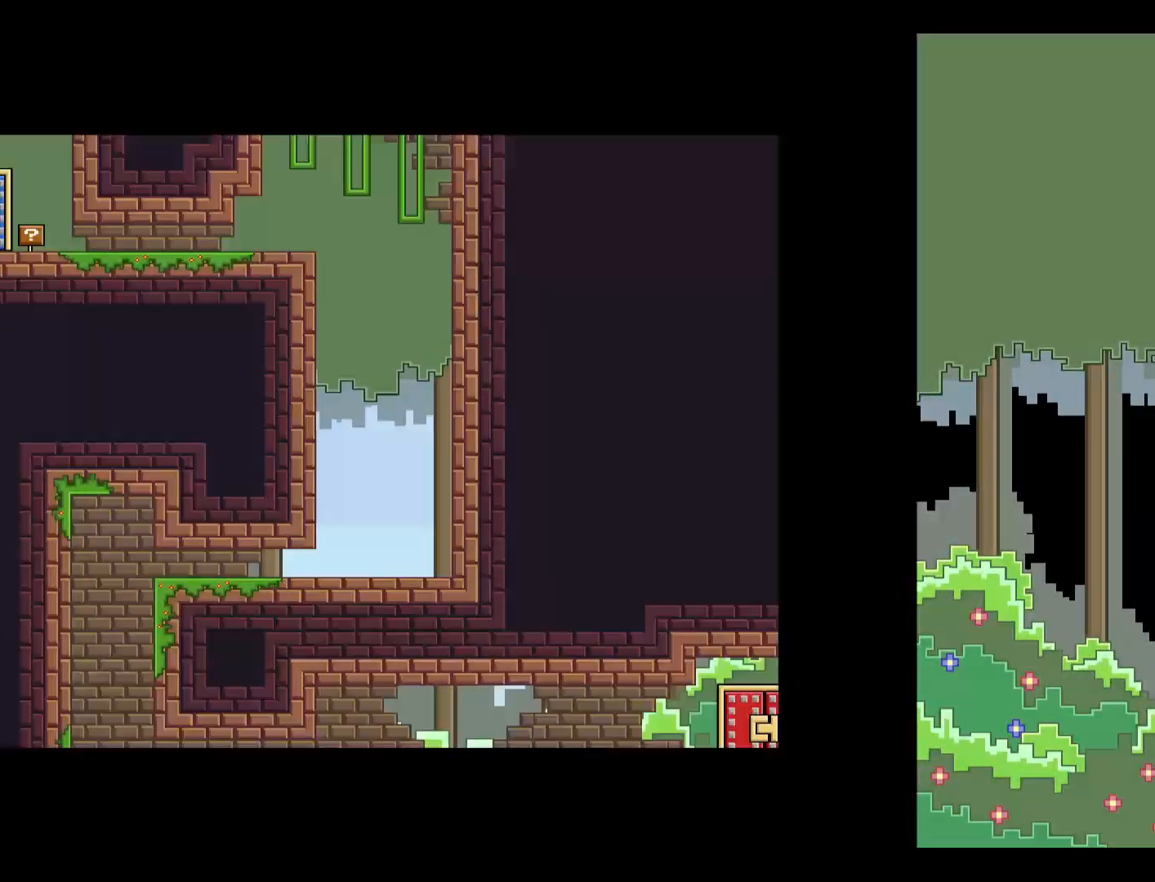
Gameplay with keyboard; each line is a JSON object with the keys held at the frame after it. "events" lists presses ("down") and releases ("up") of "down", "e", "escape", "f", "left", "right", "space", "up" and "x" between this image and that frame as [ms after this image, input, new state], when the widget could be followed in between. No other keys are recorded. Mouse input is not recorded. Not read: other_keys.
{"keys": ["right"], "events": [[50, "up", "down"], [100, "right", "down"], [150, "up", "up"]]}
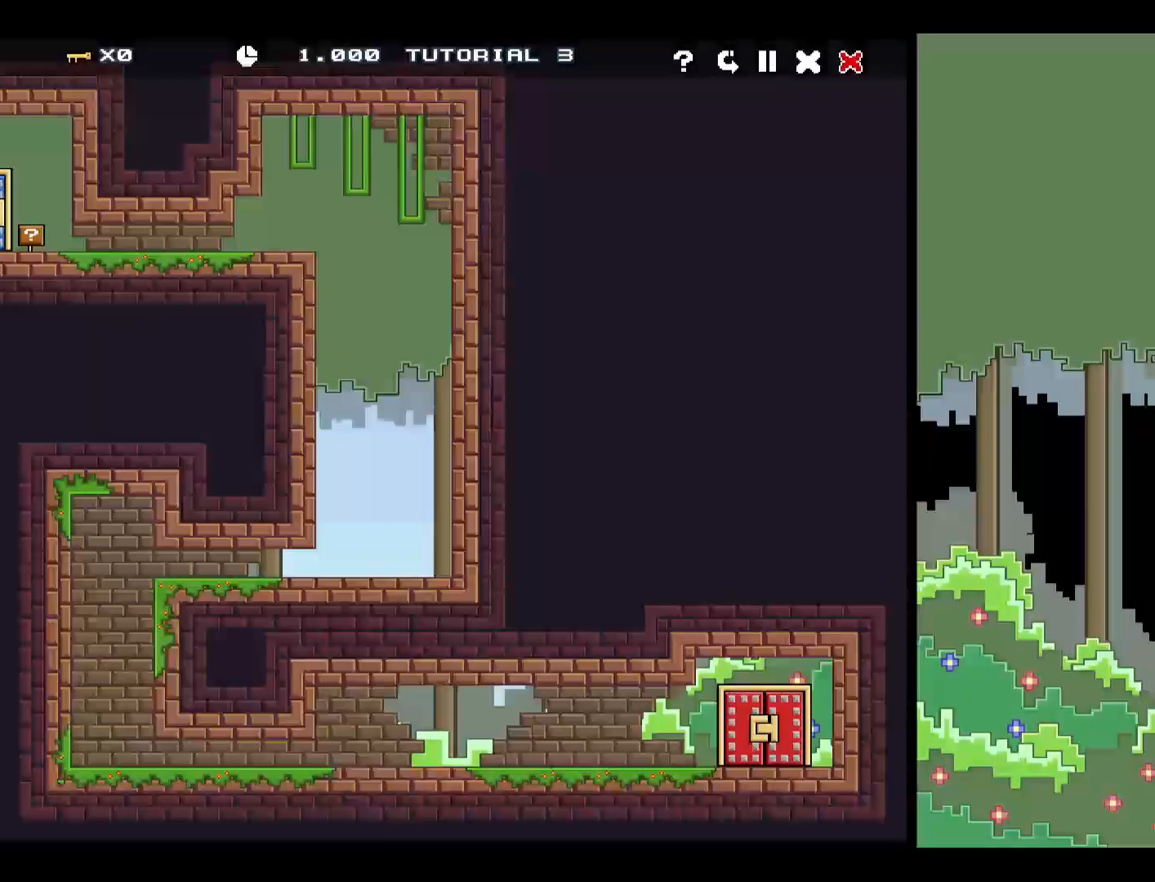
{"keys": ["right"], "events": []}
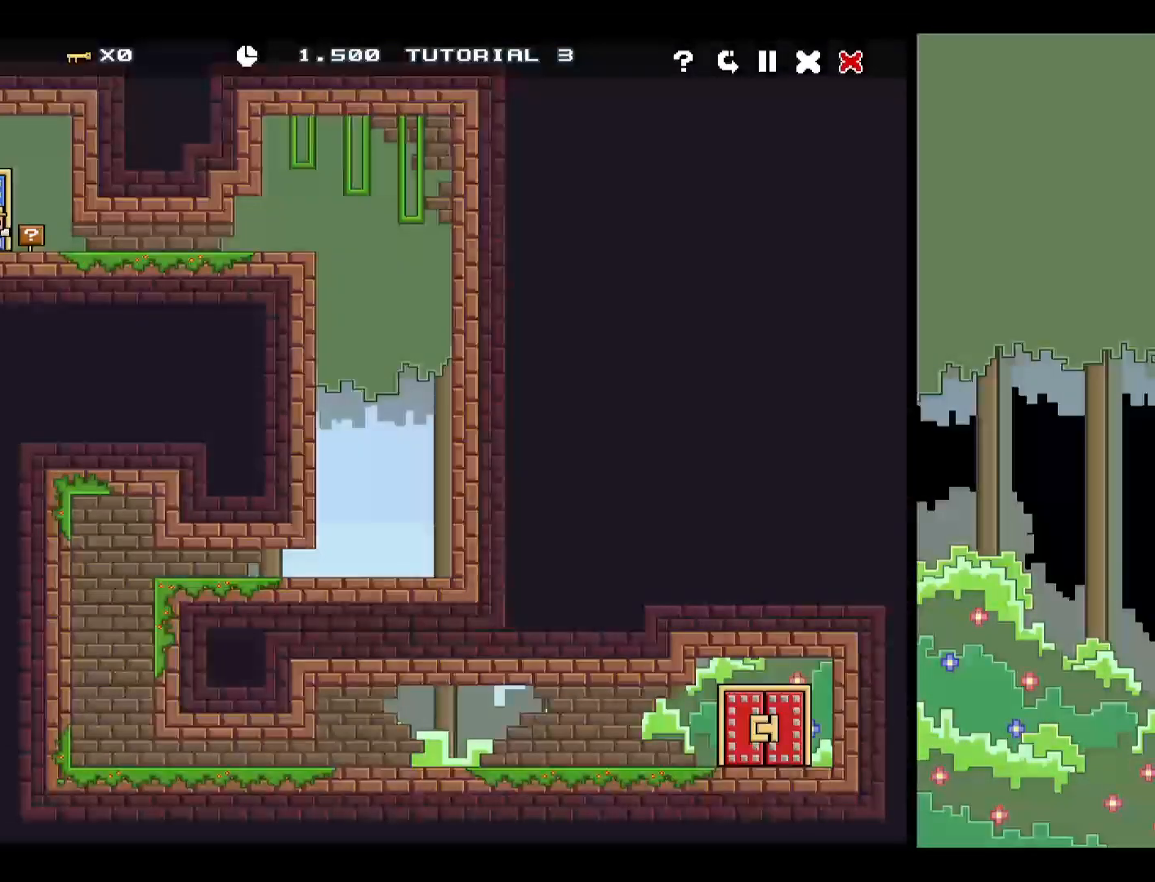
{"keys": ["down", "right"], "events": [[133, "down", "down"]]}
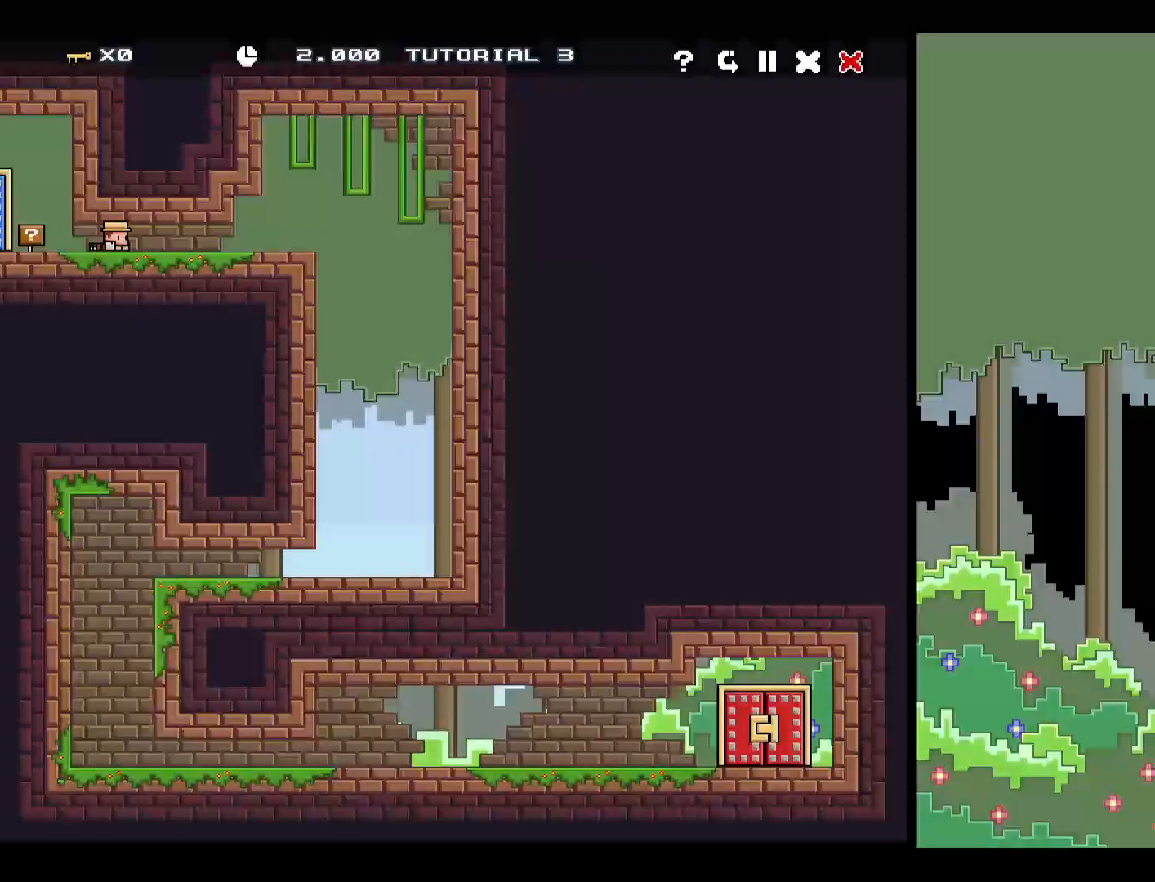
{"keys": ["down", "right"], "events": []}
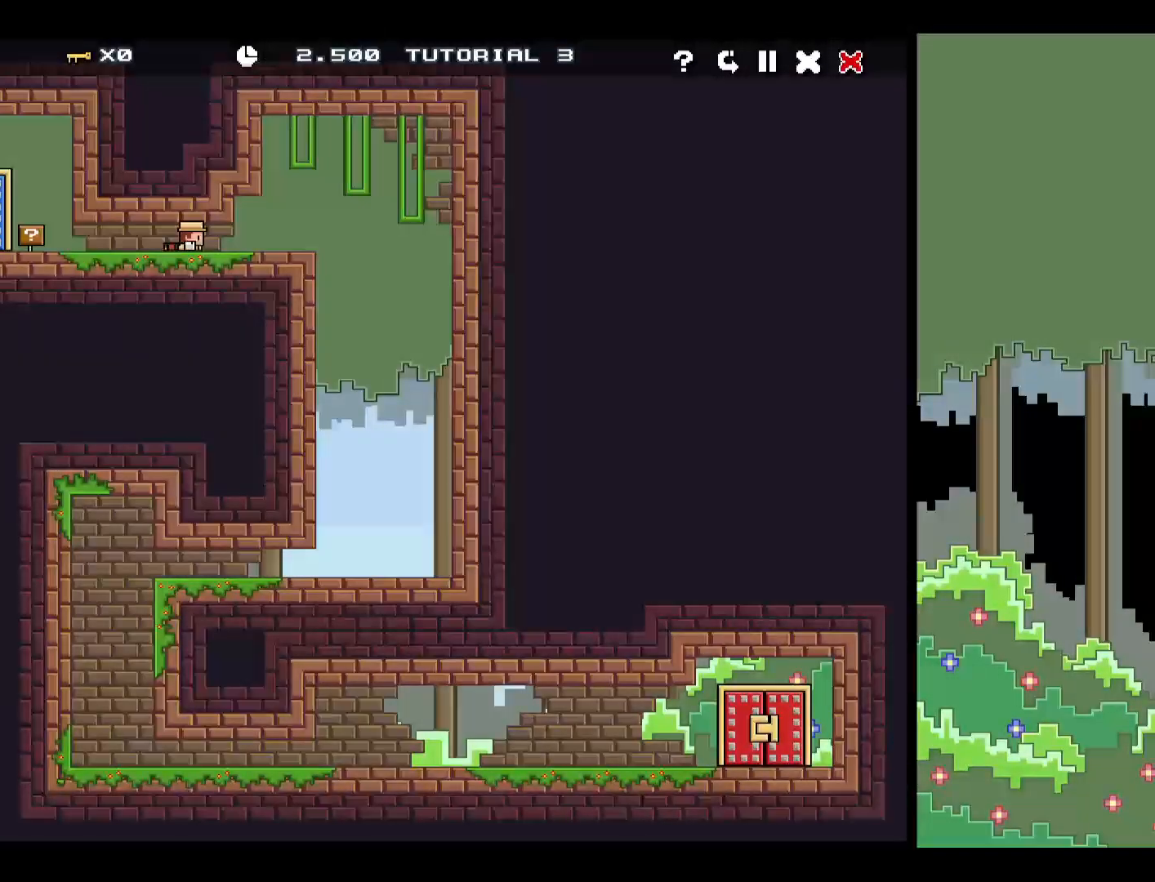
{"keys": [], "events": [[350, "down", "up"], [383, "right", "up"]]}
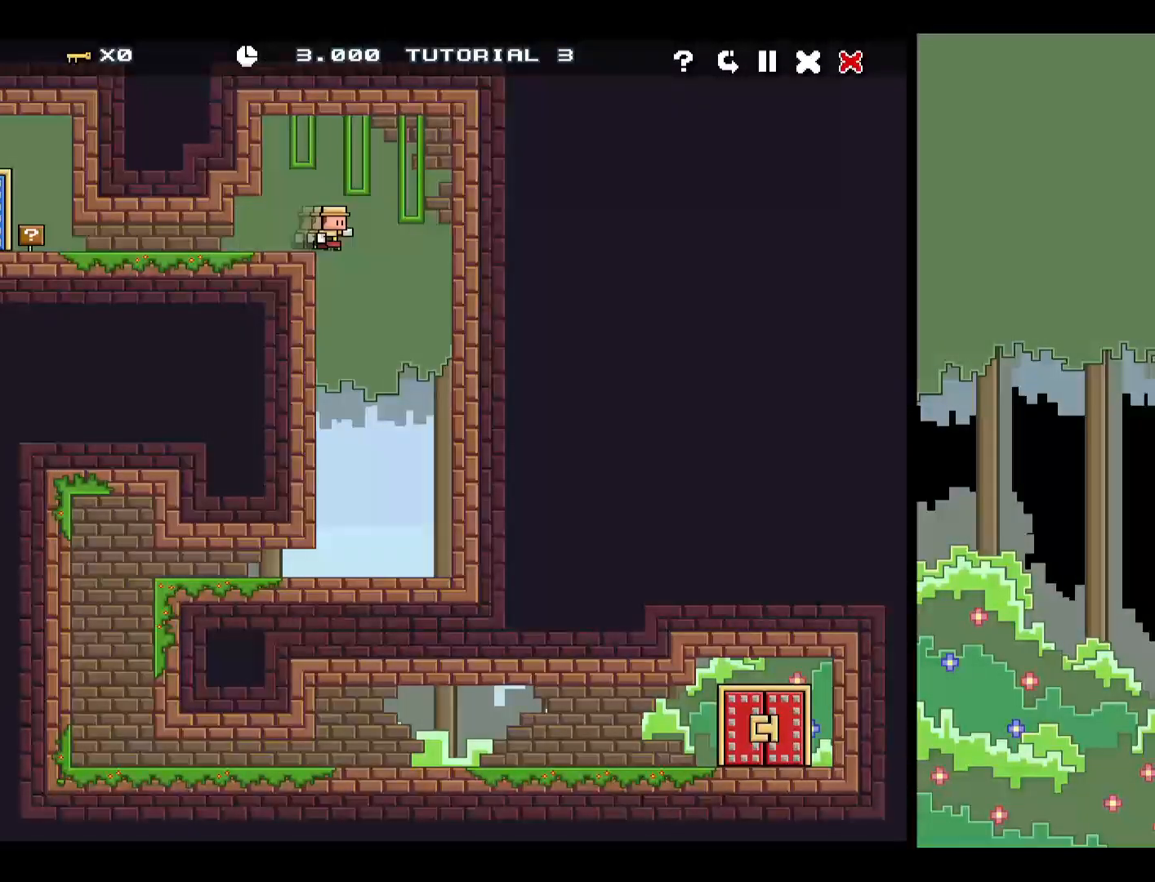
{"keys": [], "events": []}
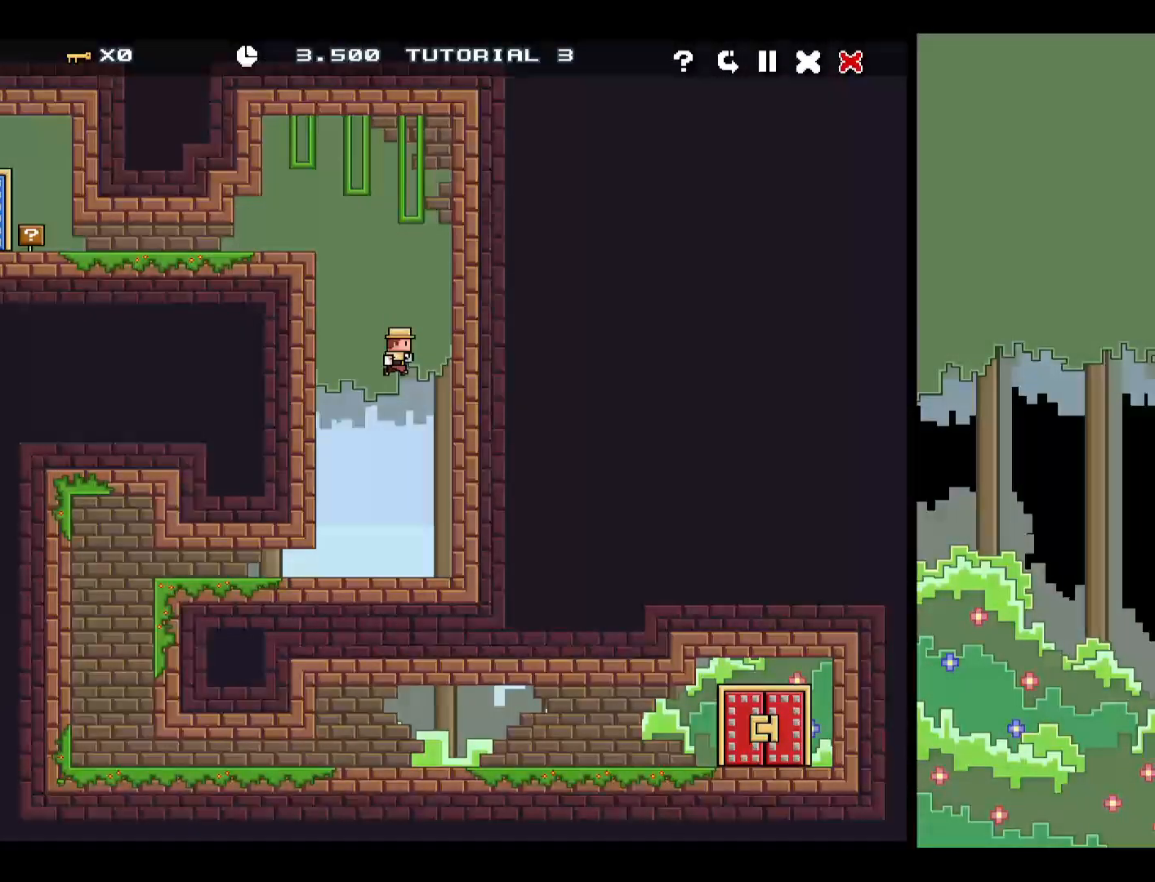
{"keys": ["down", "left"], "events": [[100, "down", "down"], [100, "left", "down"]]}
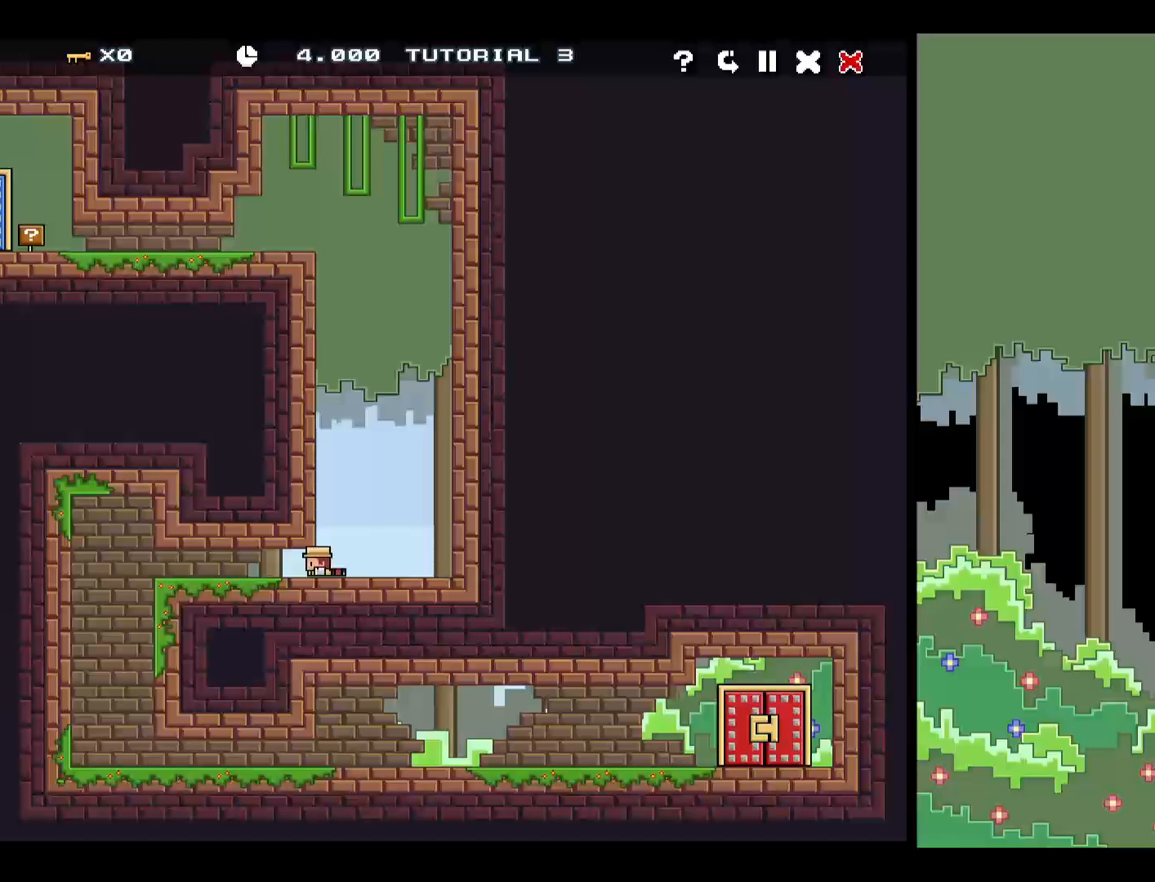
{"keys": ["down", "left"], "events": []}
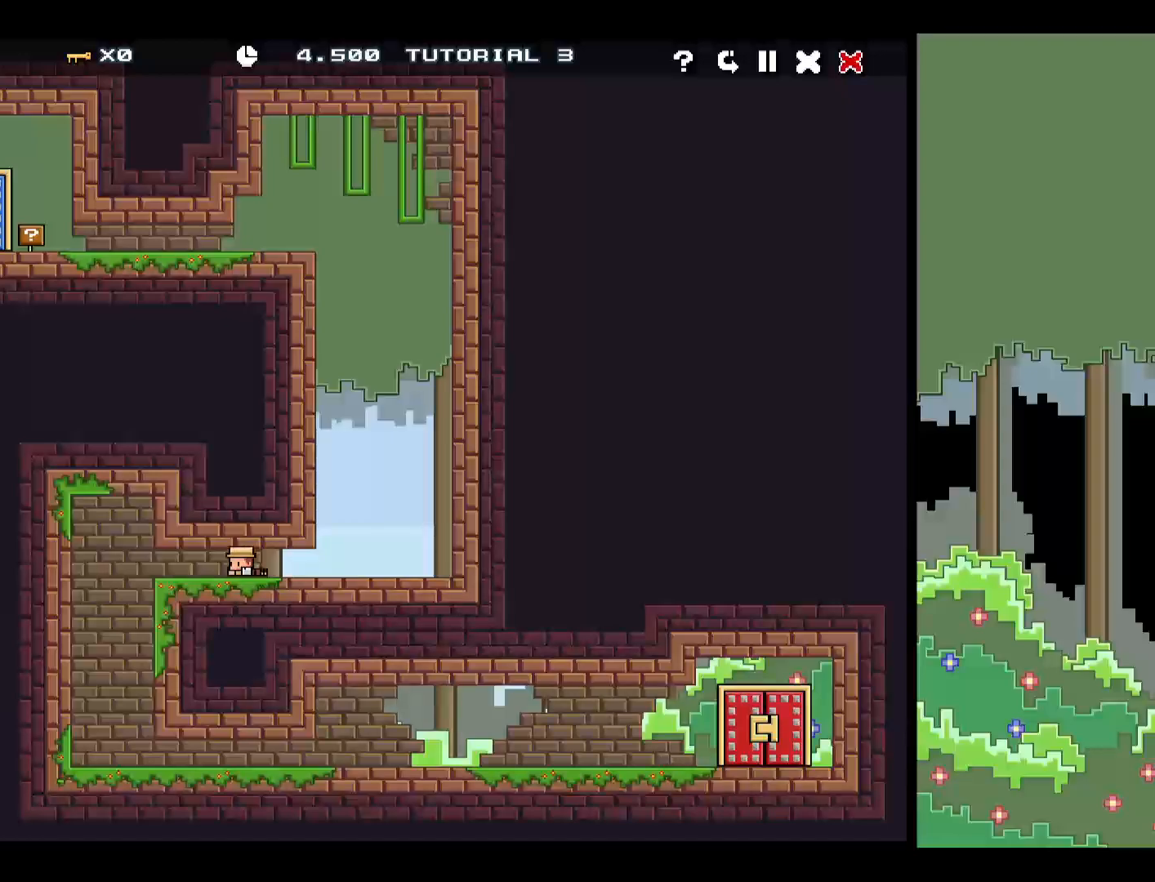
{"keys": ["down", "left"], "events": []}
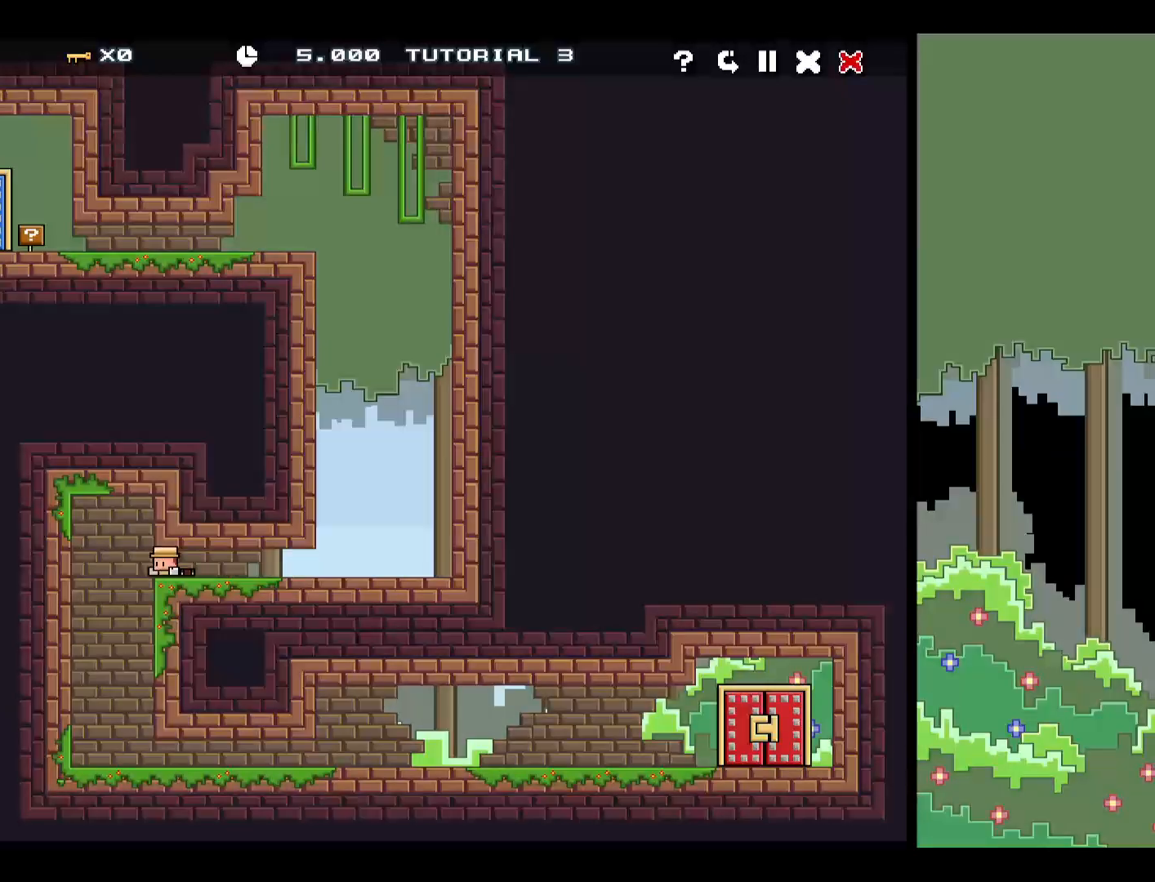
{"keys": ["down", "right"], "events": [[333, "down", "up"], [367, "left", "up"], [417, "down", "down"], [417, "right", "down"]]}
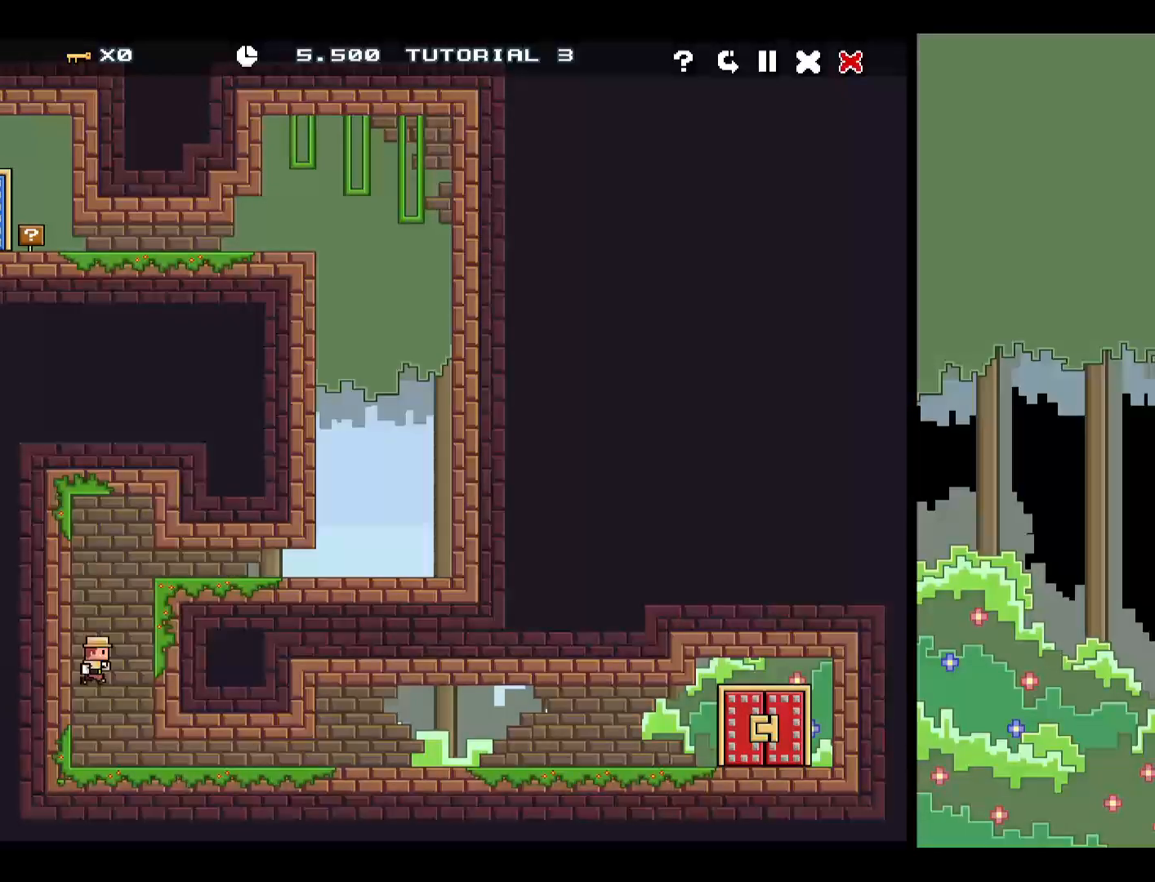
{"keys": ["down", "right"], "events": []}
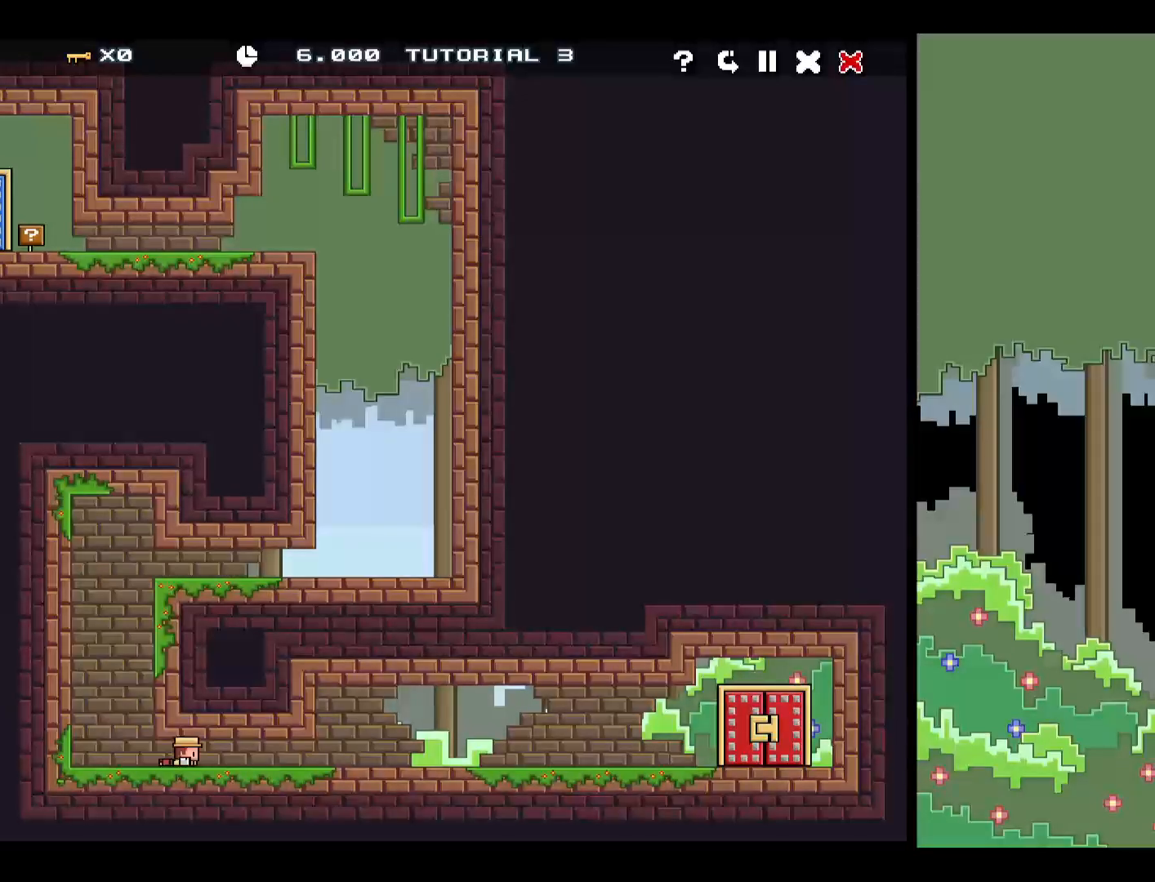
{"keys": ["down", "right"], "events": []}
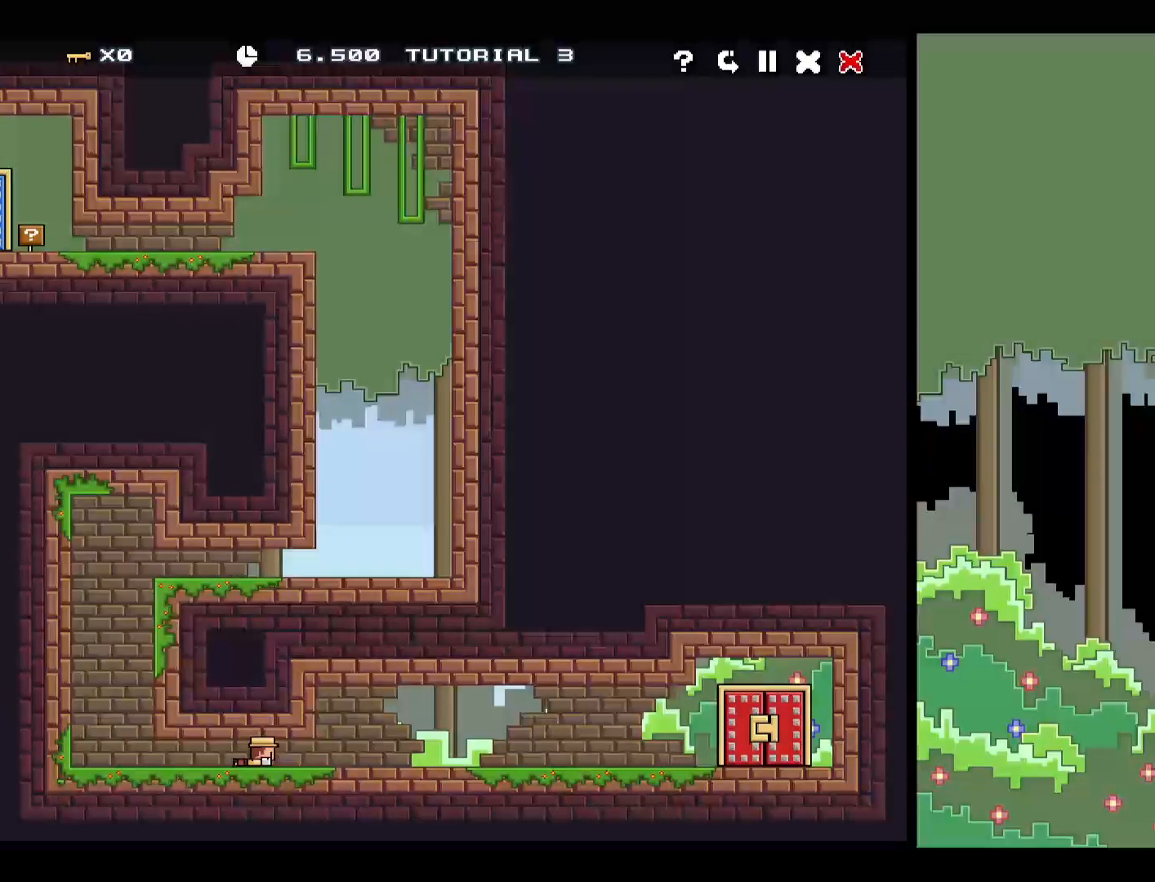
{"keys": ["right", "up"], "events": [[283, "down", "up"], [467, "up", "down"]]}
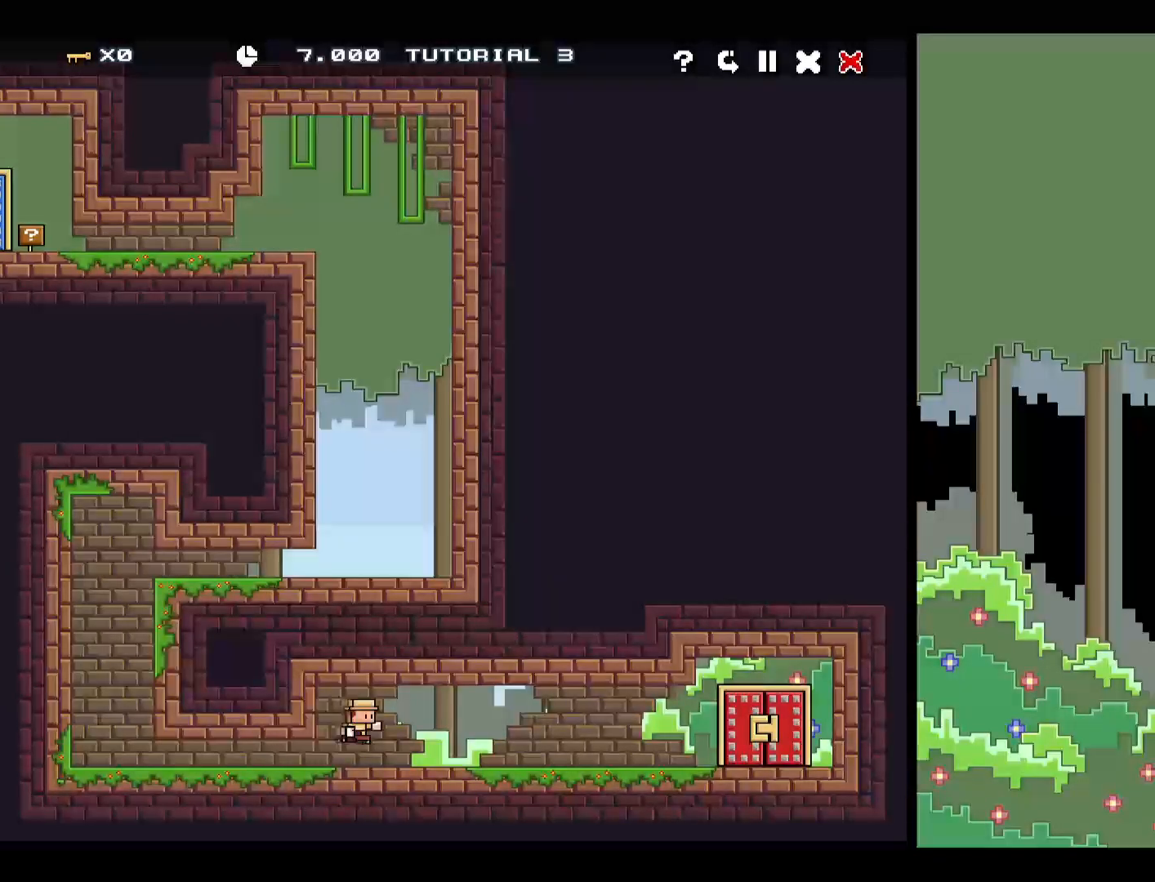
{"keys": ["right", "up"], "events": []}
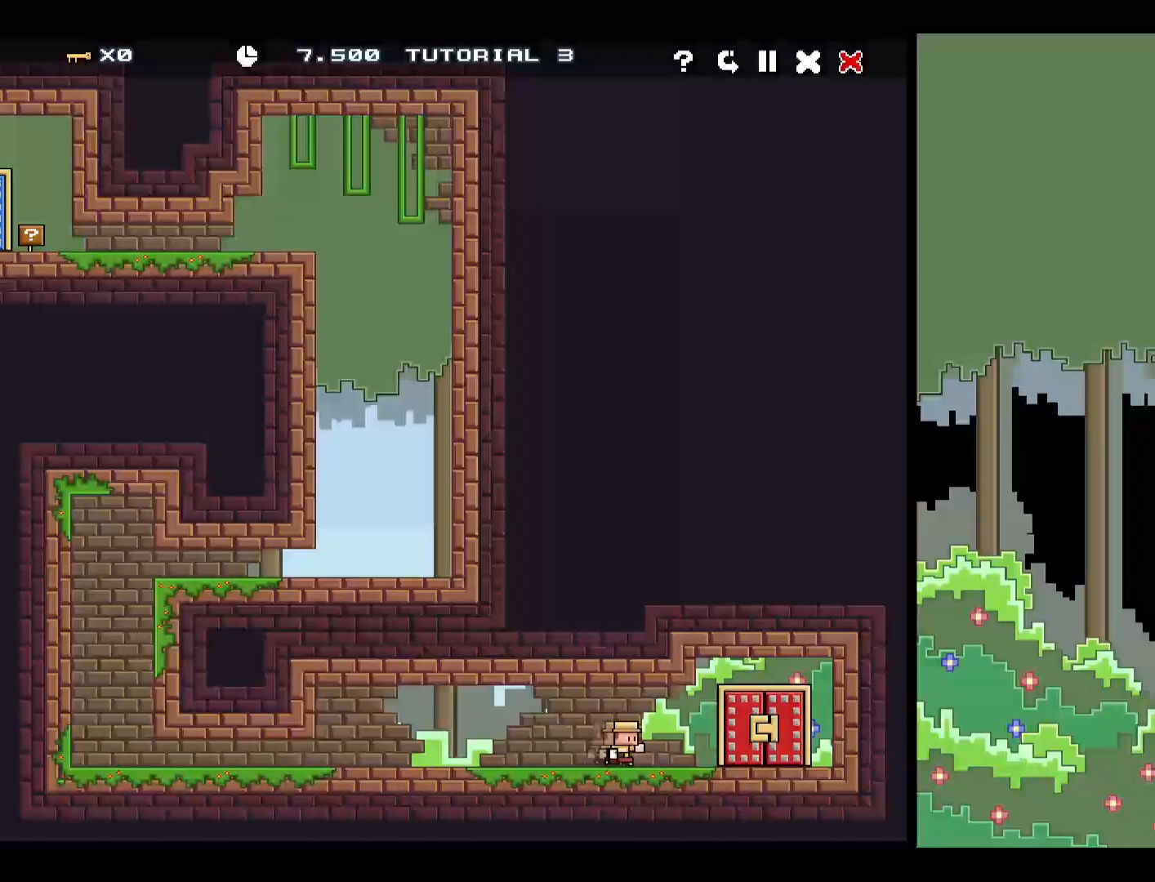
{"keys": ["up"], "events": [[400, "right", "up"], [400, "up", "up"], [450, "up", "down"]]}
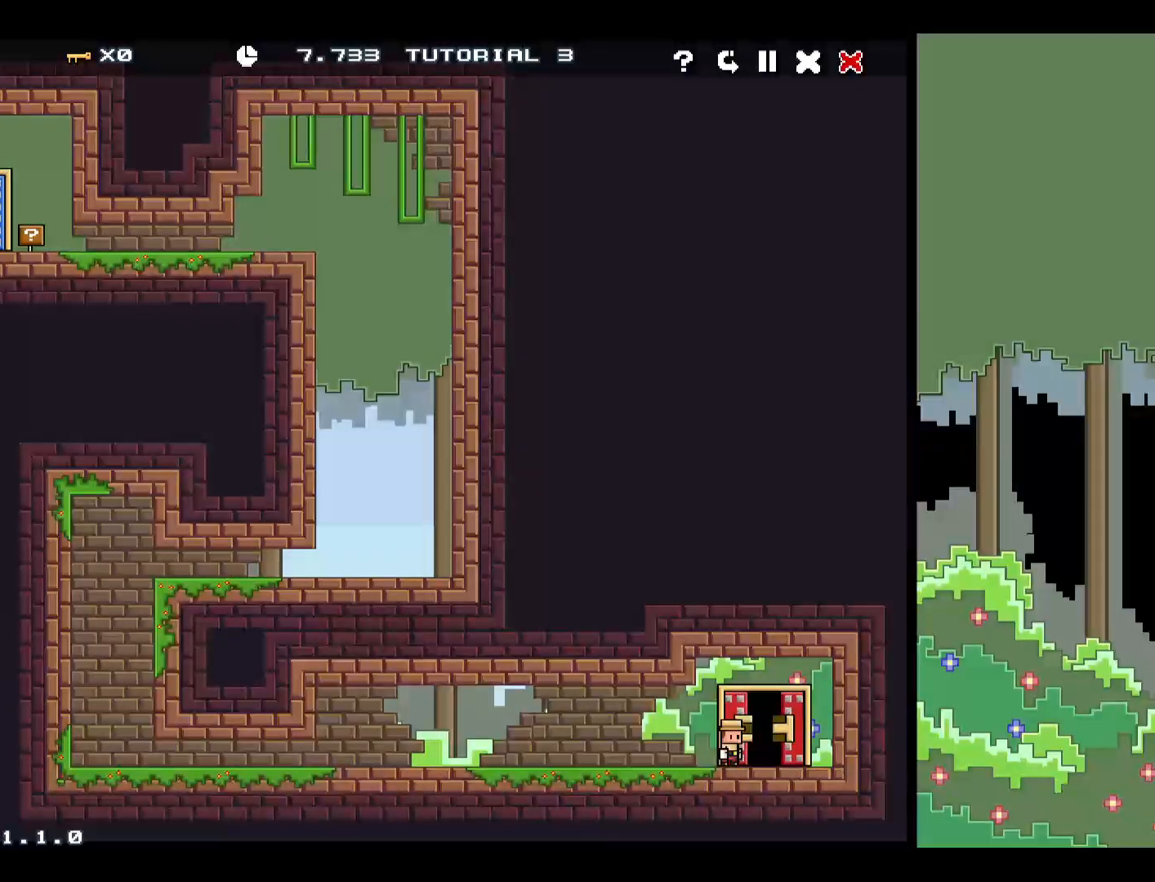
{"keys": ["up"], "events": [[33, "up", "up"], [83, "up", "down"], [183, "up", "up"], [233, "up", "down"], [283, "up", "up"], [333, "up", "down"], [433, "up", "up"], [483, "up", "down"]]}
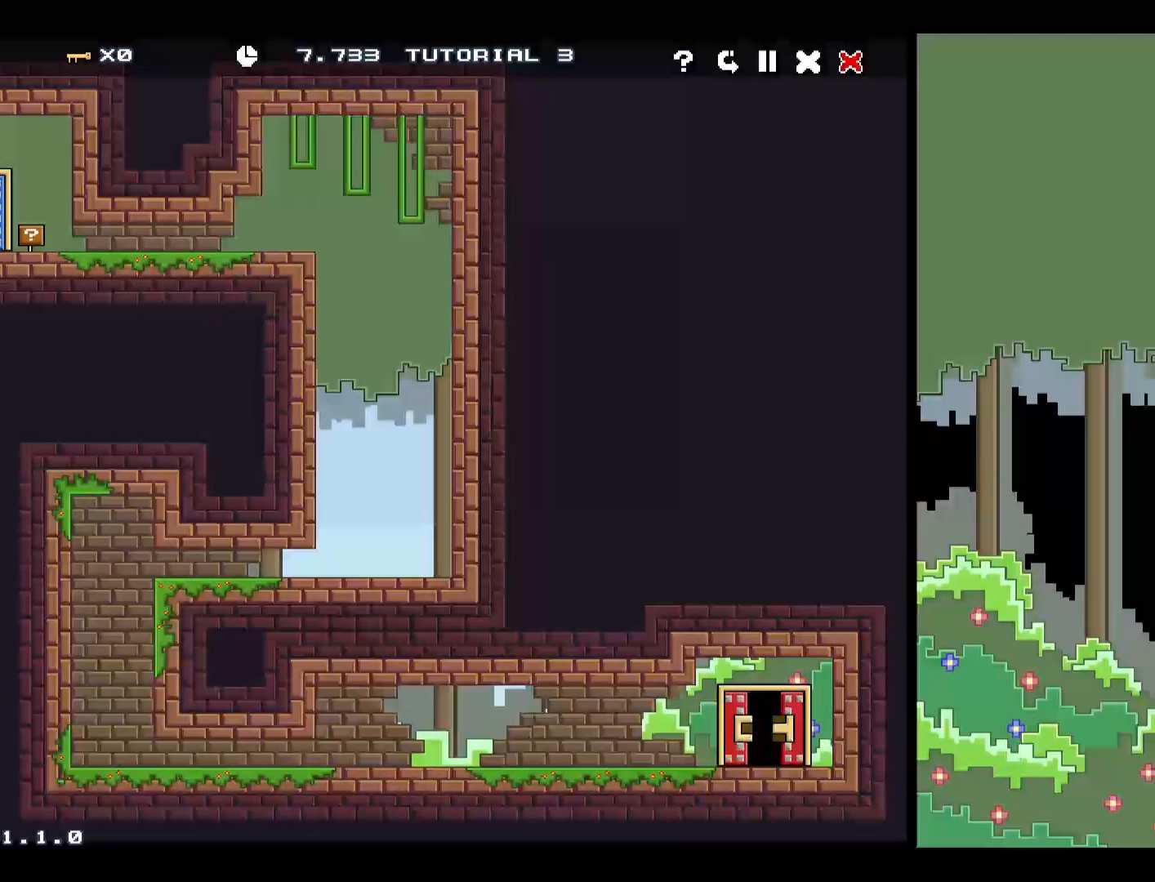
{"keys": [], "events": [[33, "up", "up"], [67, "up", "down"], [167, "up", "up"]]}
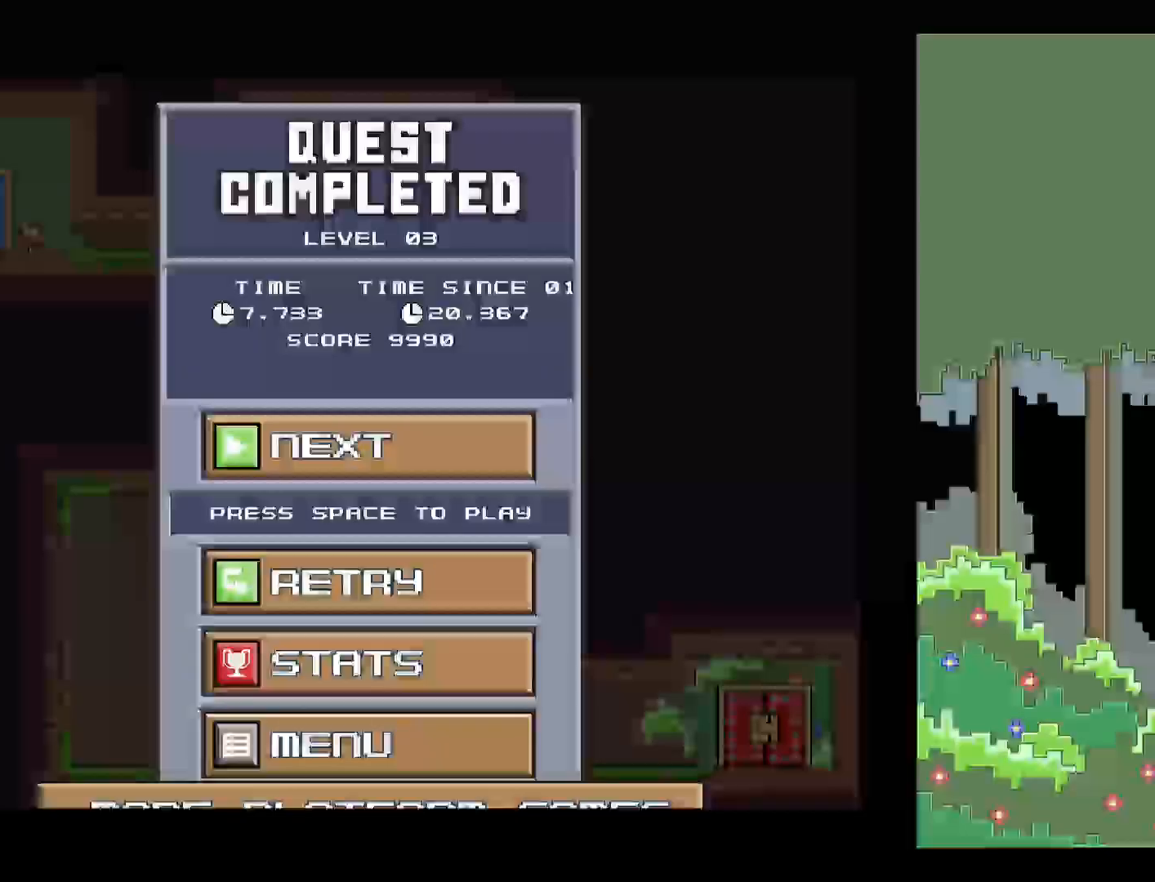
{"keys": [], "events": [[33, "space", "down"], [83, "space", "up"], [133, "space", "down"], [217, "space", "up"]]}
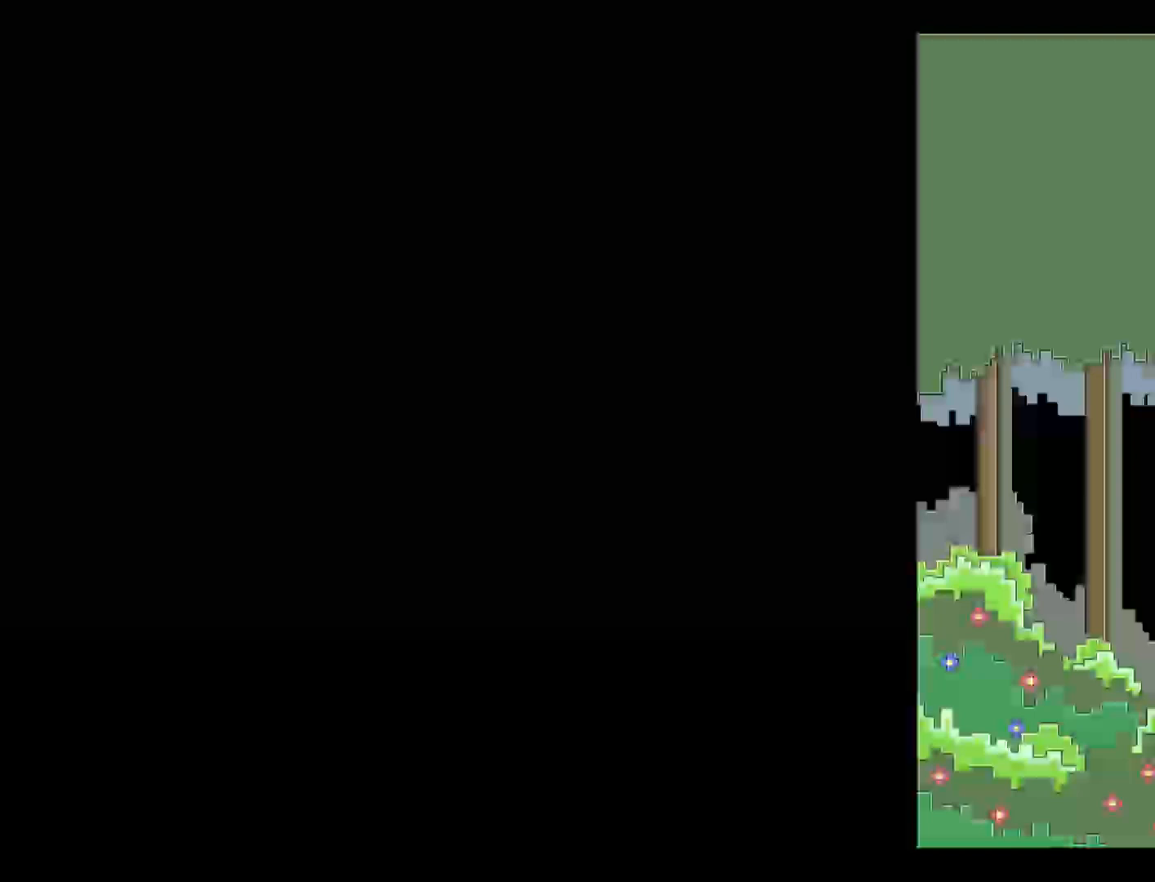
{"keys": [], "events": []}
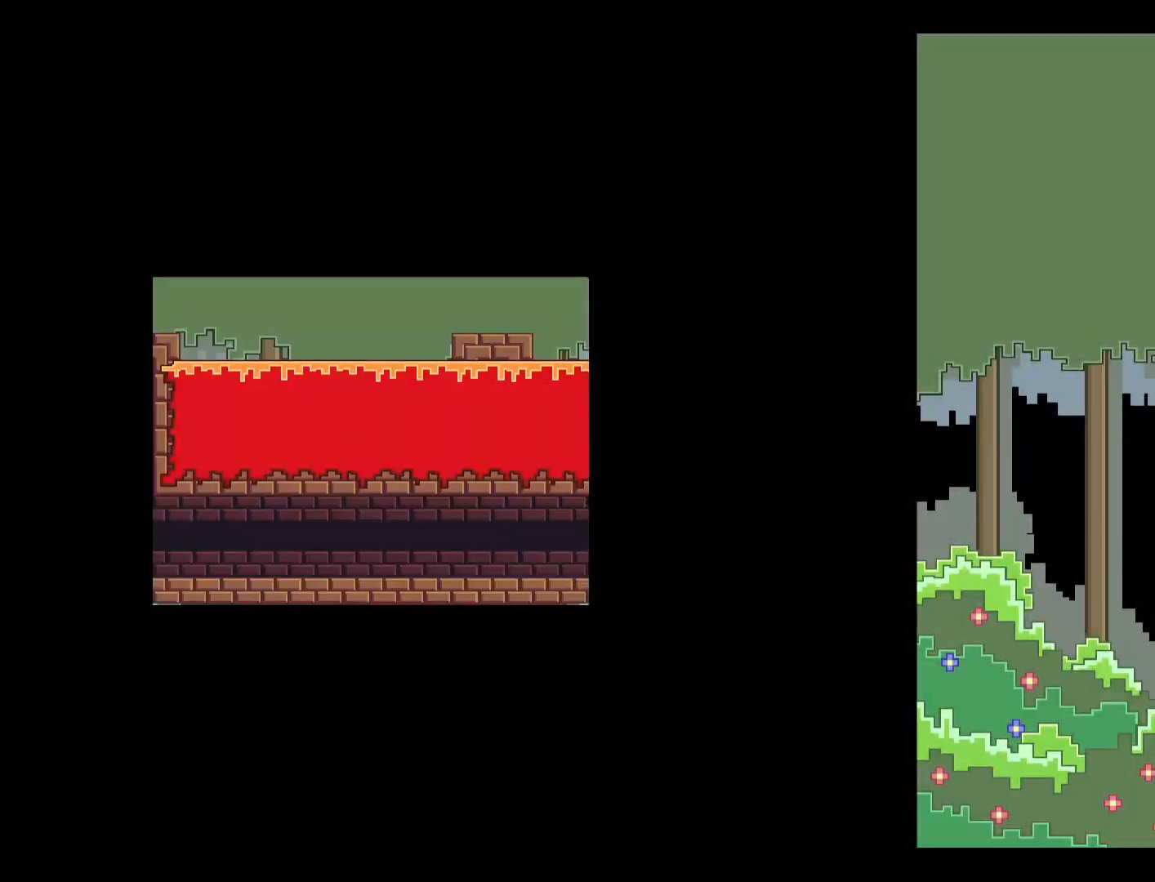
{"keys": ["left"], "events": [[67, "left", "down"]]}
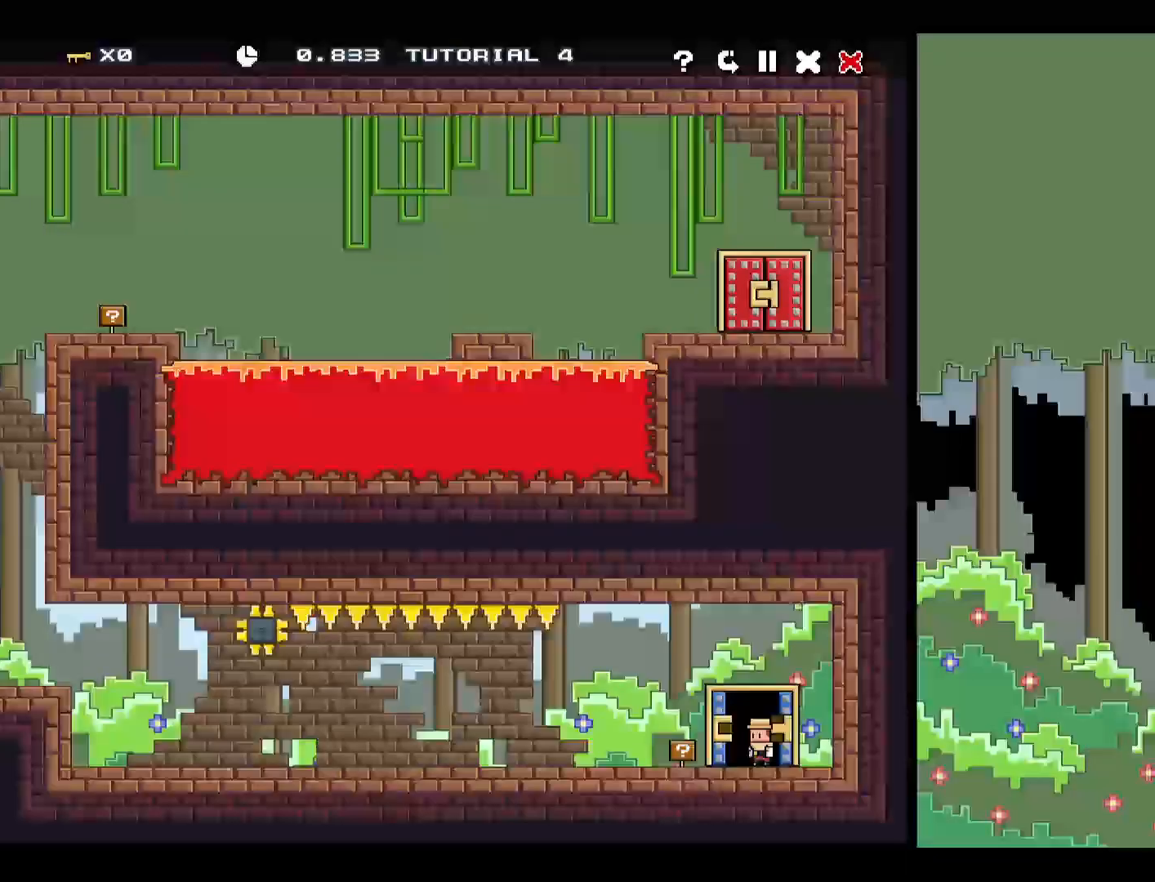
{"keys": ["left"], "events": []}
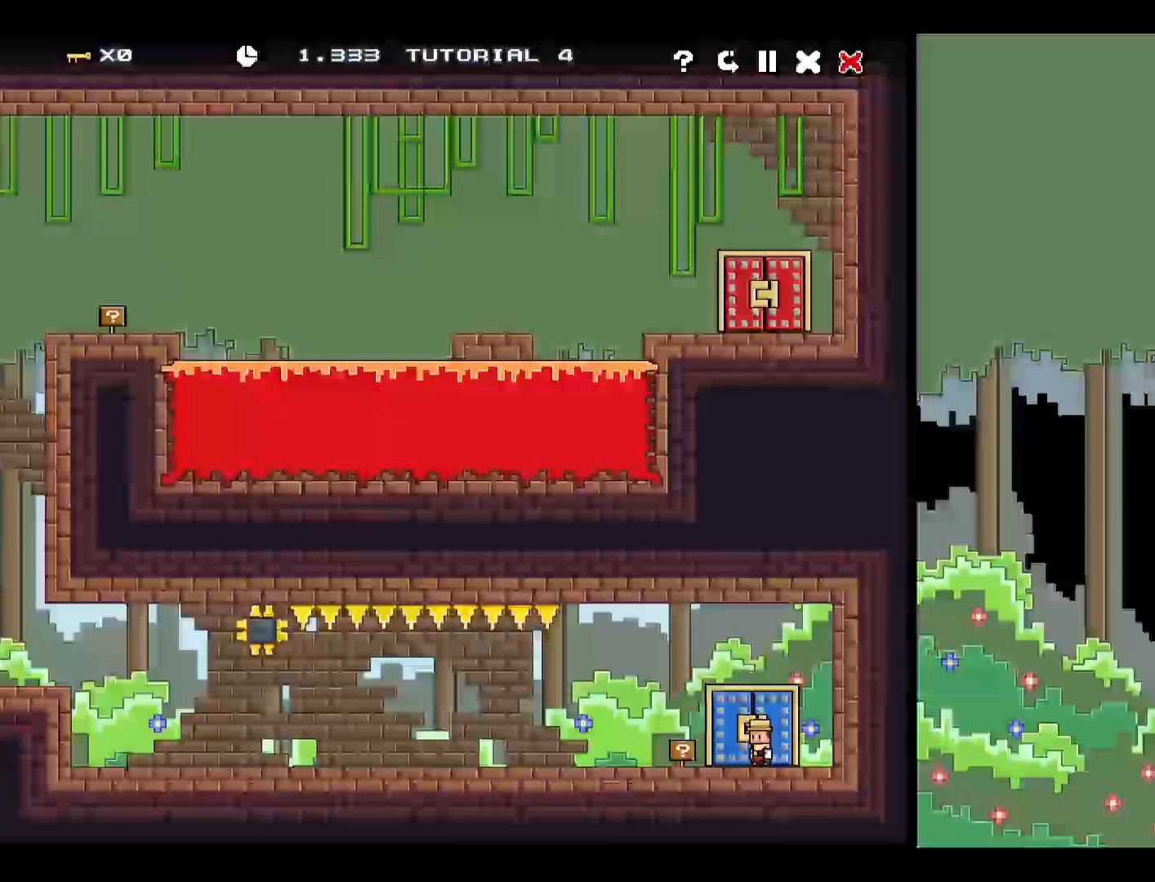
{"keys": ["left", "up"], "events": [[100, "up", "down"], [233, "up", "up"], [283, "up", "down"]]}
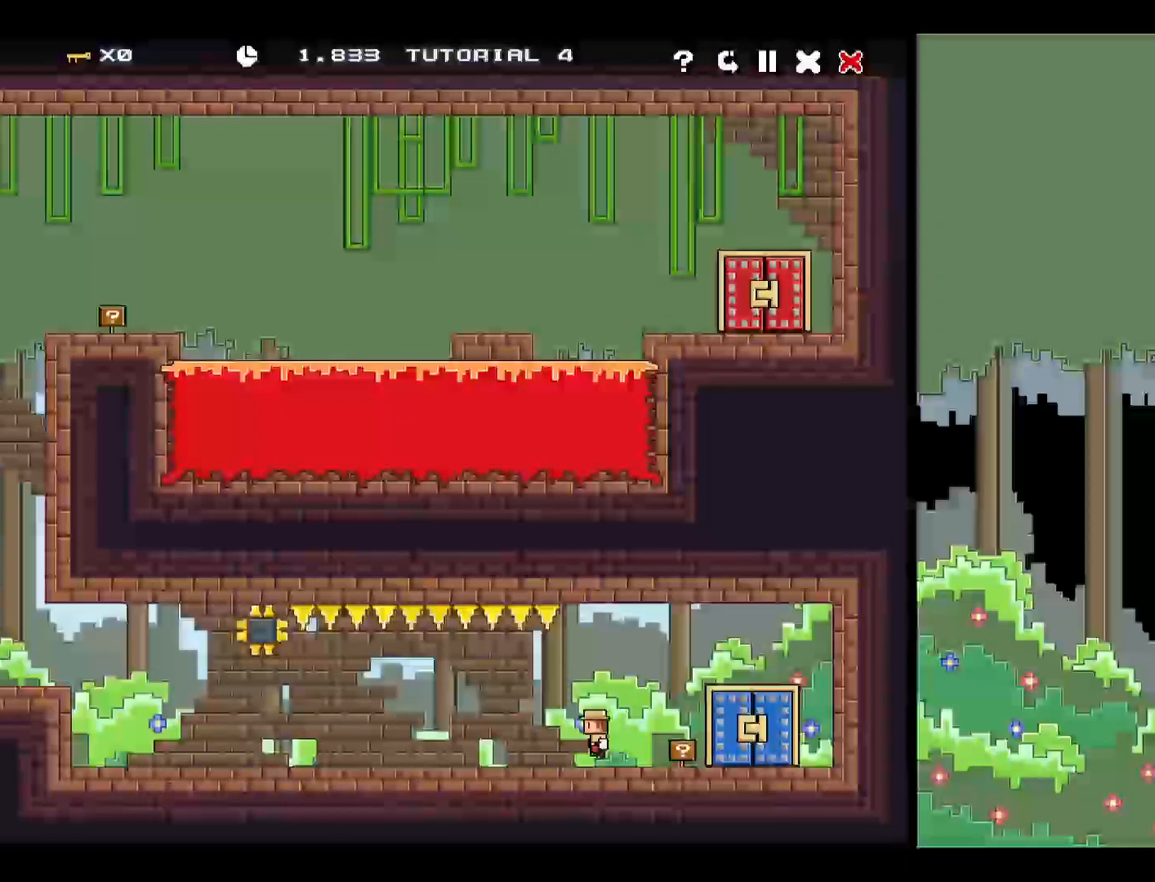
{"keys": ["left"], "events": [[150, "up", "up"]]}
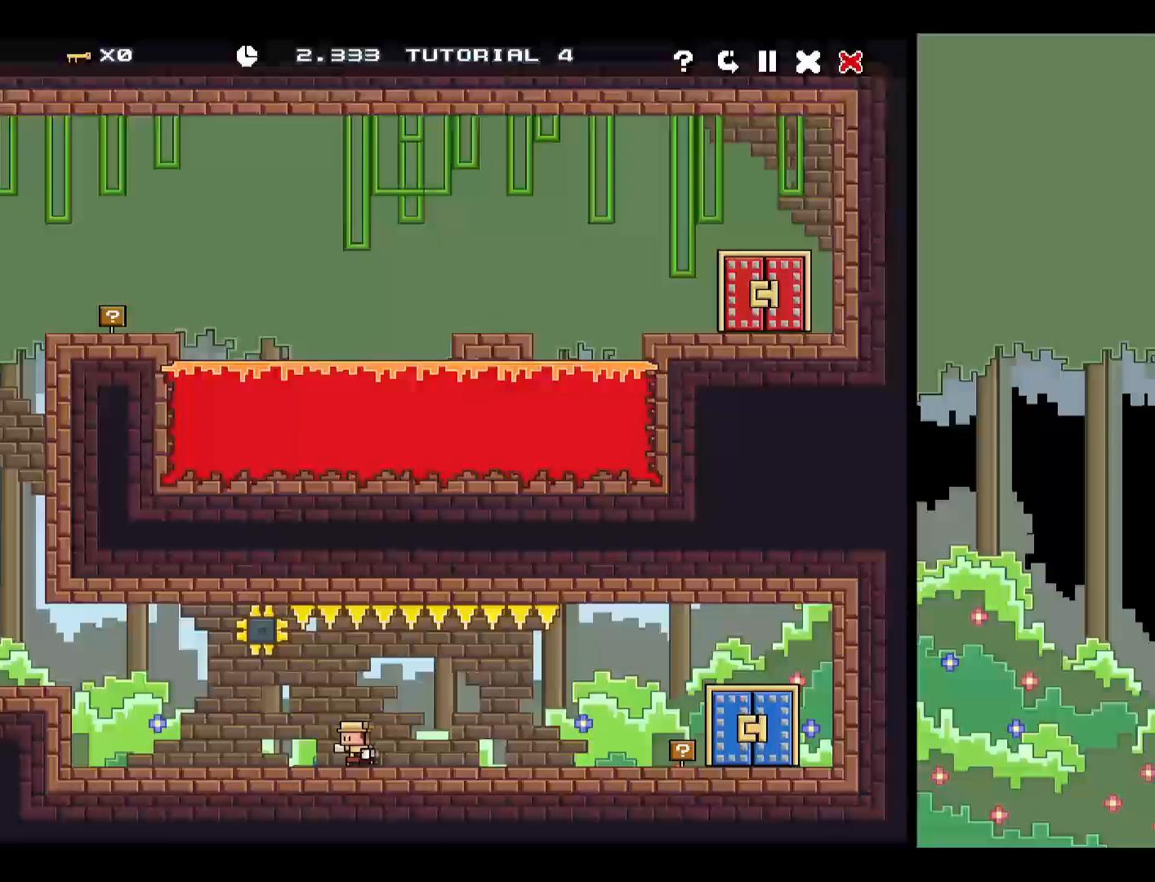
{"keys": ["left", "up"], "events": [[67, "up", "down"]]}